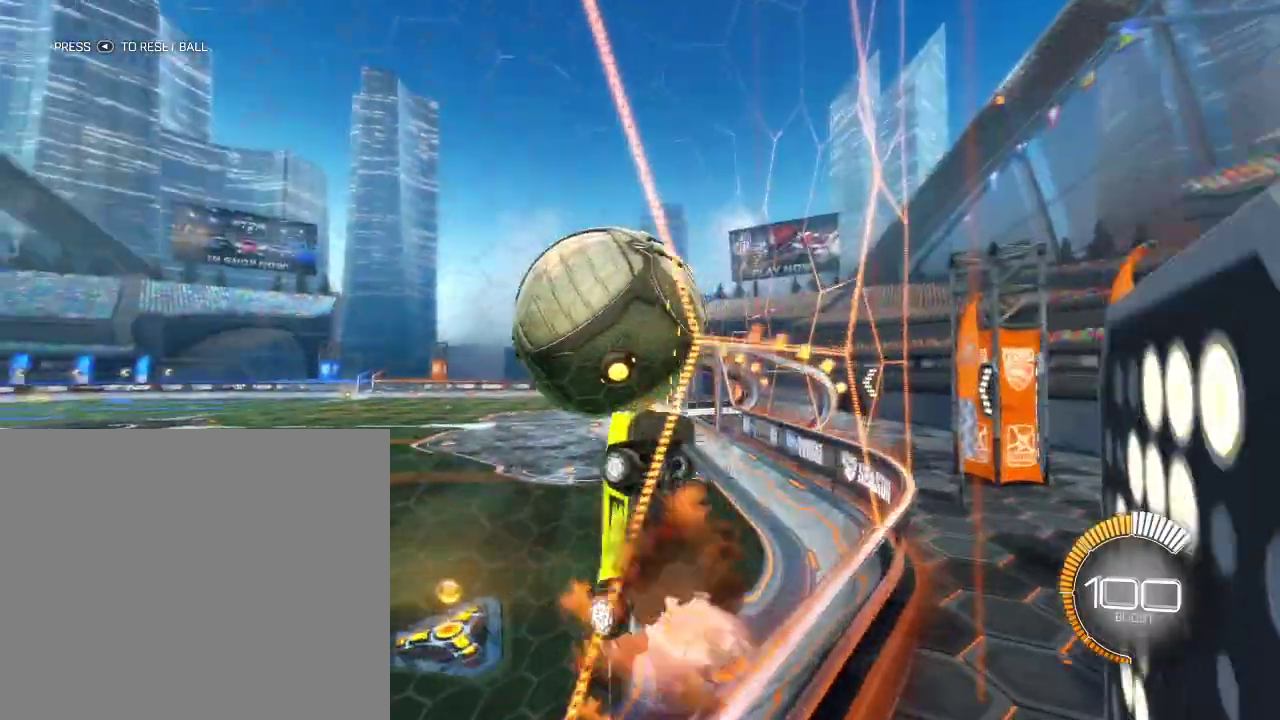
Gameplay with a controller (PlayStation layout); each line is a JSON object with the inputs held at the frame after it (dt_ms = milliseconds from this image to that frame). "events" lists button and stick changes between this image and that frame as [ms after this image, input, new state], when the widget could be followed in between.
{"dt_ms": 700, "buttons": ["CIRCLE", "R1"], "left_stick": "down-right", "right_stick": "center", "events": [[17, "L2", "up"], [83, "CIRCLE", "down"], [150, "left_stick", "left"], [217, "left_stick", "center"], [350, "left_stick", "up-right"], [383, "CIRCLE", "up"], [450, "left_stick", "right"], [583, "CIRCLE", "down"], [583, "left_stick", "down-right"]]}
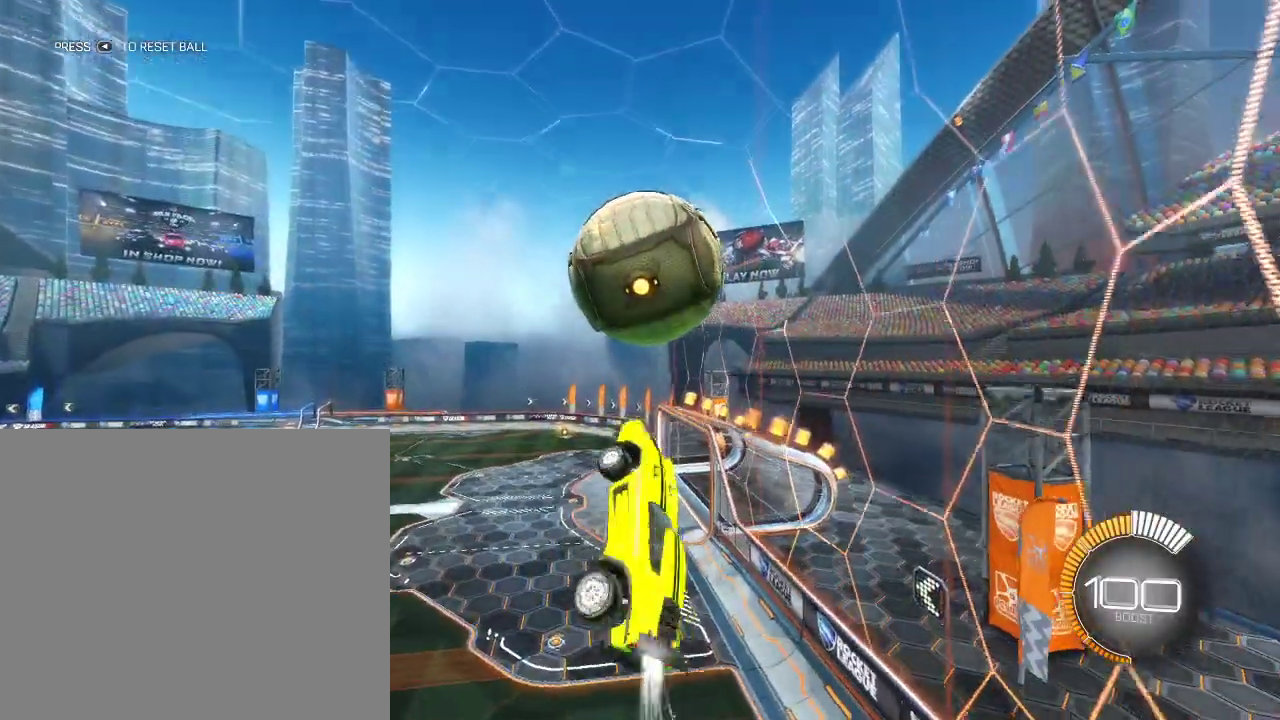
{"dt_ms": 700, "buttons": [], "left_stick": "center", "right_stick": "center", "events": [[50, "left_stick", "down"], [167, "left_stick", "center"], [200, "CIRCLE", "up"], [200, "R1", "up"], [300, "left_stick", "down"], [350, "left_stick", "down-right"], [367, "CIRCLE", "down"], [567, "left_stick", "center"], [633, "CIRCLE", "up"]]}
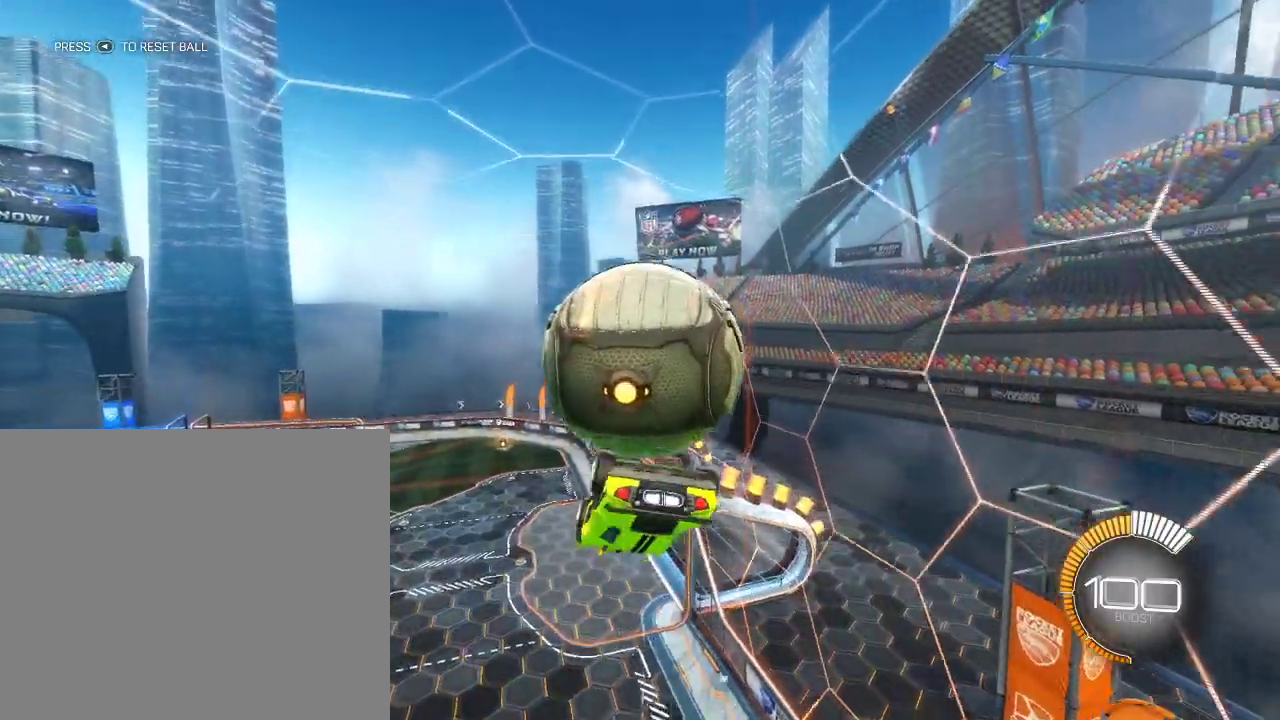
{"dt_ms": 300, "buttons": ["R1"], "left_stick": "right", "right_stick": "center", "events": [[150, "R1", "down"], [150, "left_stick", "right"]]}
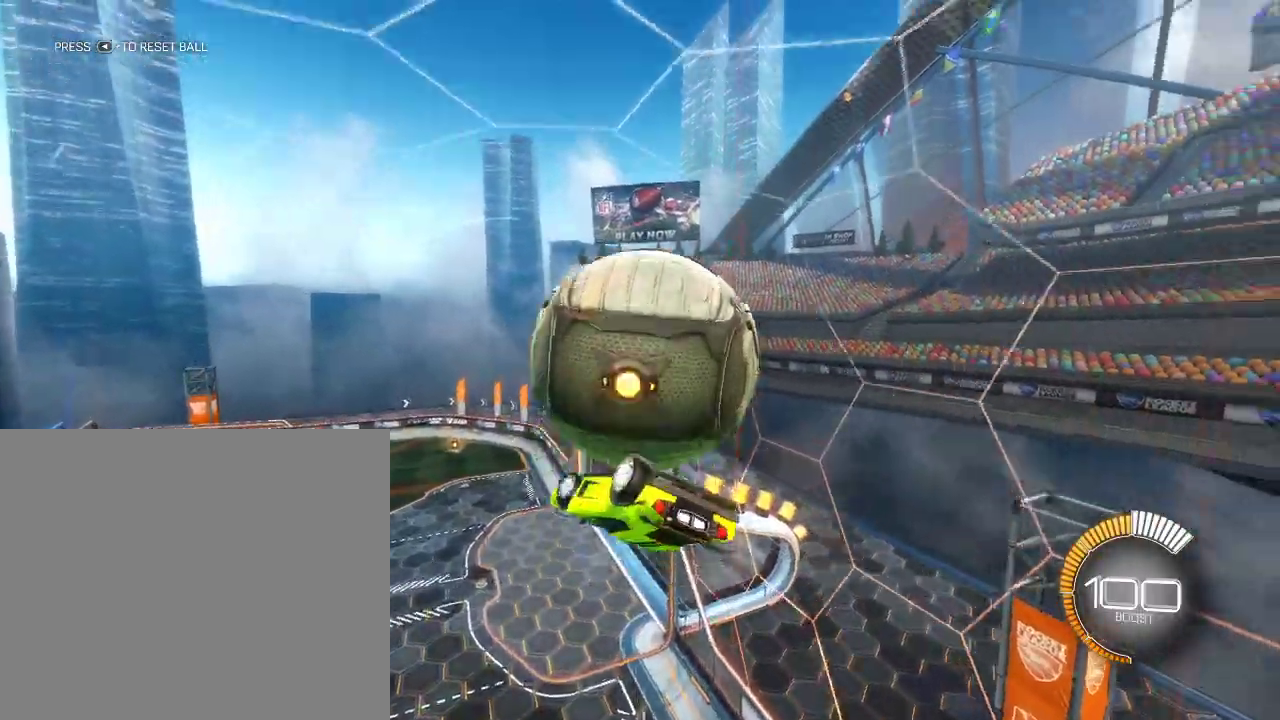
{"dt_ms": 400, "buttons": ["R1"], "left_stick": "right", "right_stick": "center", "events": [[117, "R1", "up"], [367, "R1", "down"]]}
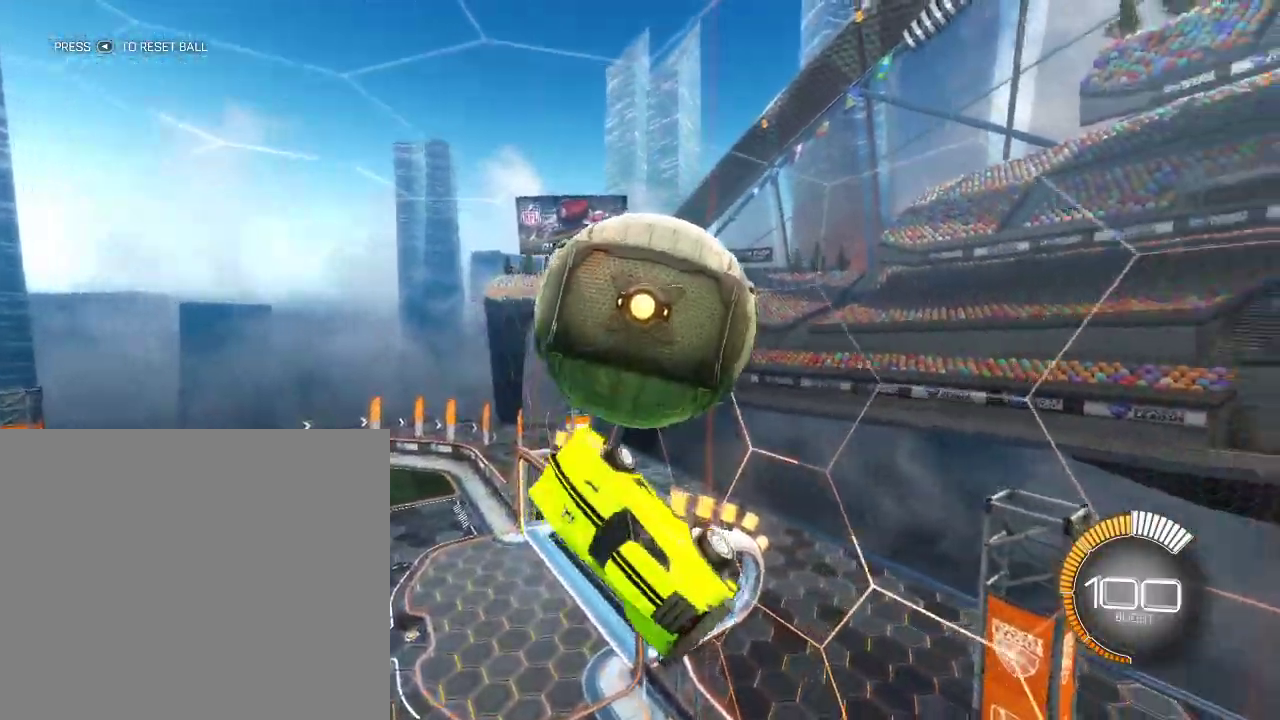
{"dt_ms": 700, "buttons": [], "left_stick": "center", "right_stick": "center", "events": [[100, "CIRCLE", "down"], [283, "CIRCLE", "up"], [417, "CIRCLE", "down"], [417, "left_stick", "down-right"], [433, "R1", "up"], [533, "left_stick", "center"], [633, "CIRCLE", "up"]]}
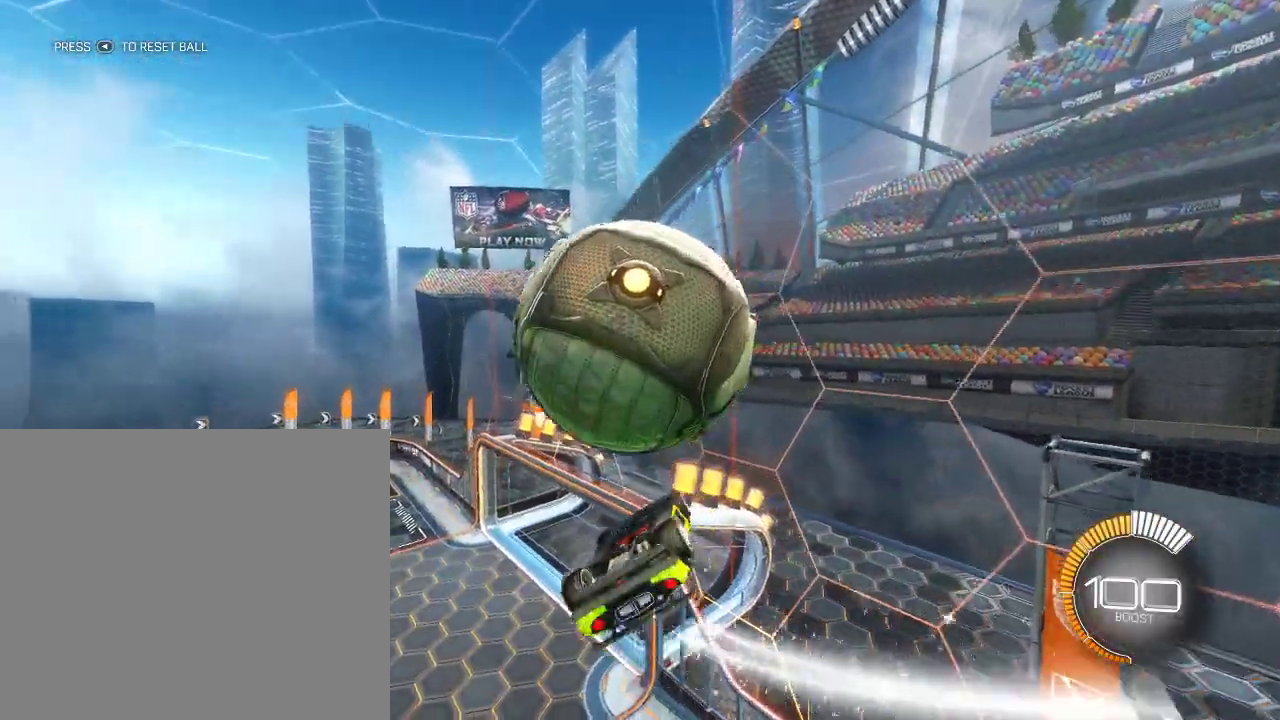
{"dt_ms": 400, "buttons": [], "left_stick": "center", "right_stick": "center", "events": [[83, "left_stick", "left"], [100, "CROSS", "down"], [100, "R1", "down"], [167, "left_stick", "center"], [183, "CROSS", "up"], [183, "R1", "up"]]}
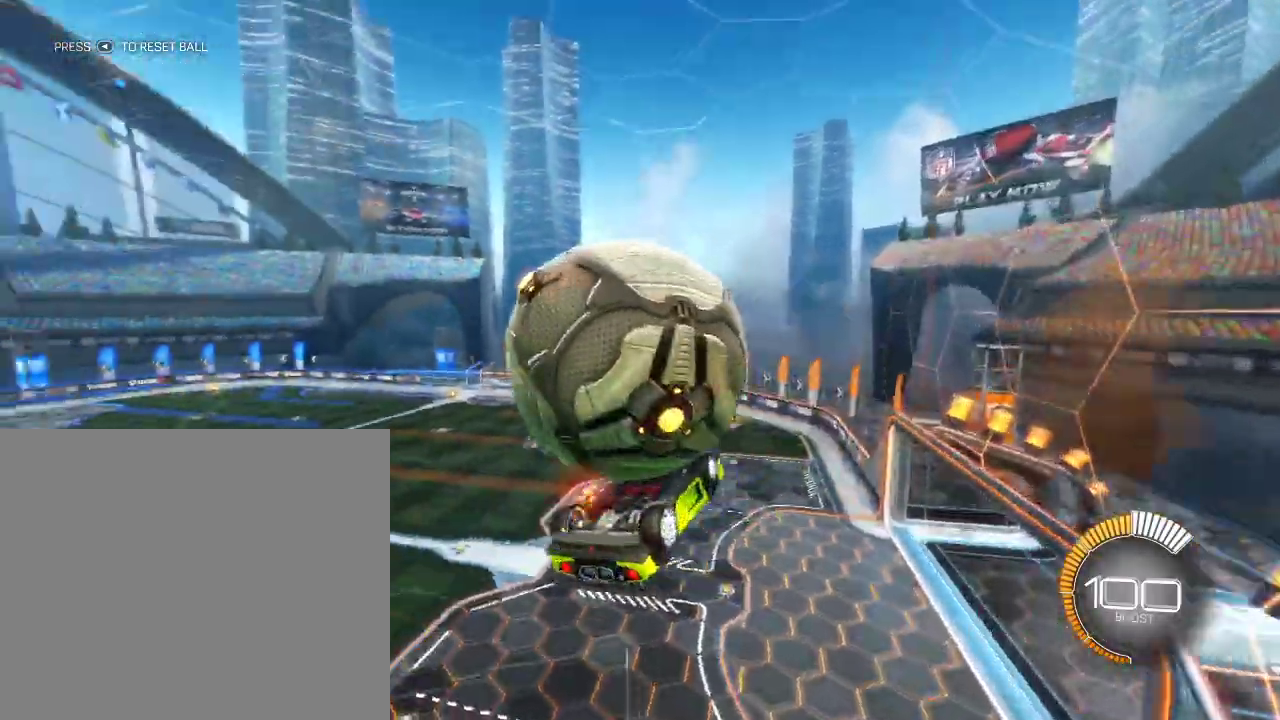
{"dt_ms": 400, "buttons": ["R1"], "left_stick": "down-left", "right_stick": "center", "events": [[100, "R1", "down"], [100, "left_stick", "right"], [200, "CIRCLE", "down"], [233, "left_stick", "down"], [333, "left_stick", "down-left"], [383, "CIRCLE", "up"]]}
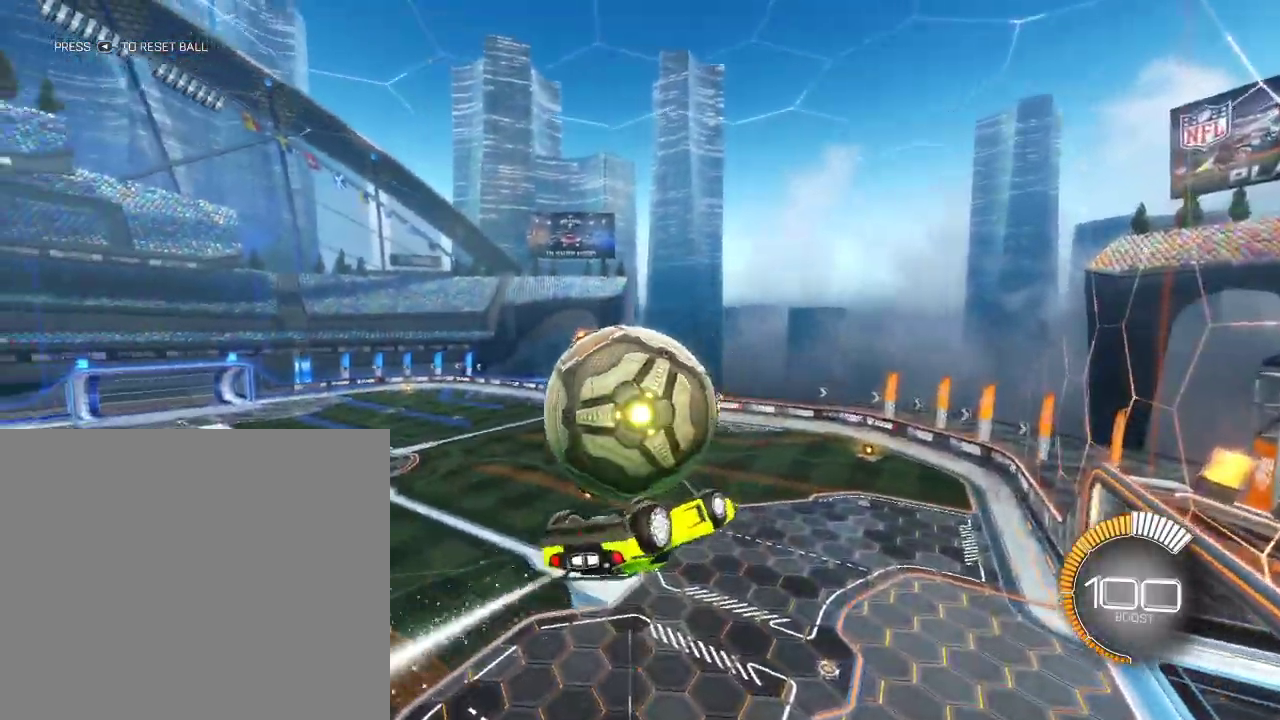
{"dt_ms": 700, "buttons": ["CIRCLE", "R1"], "left_stick": "up-right", "right_stick": "center", "events": [[467, "left_stick", "left"], [583, "CIRCLE", "down"], [583, "left_stick", "up-left"], [650, "left_stick", "up-right"]]}
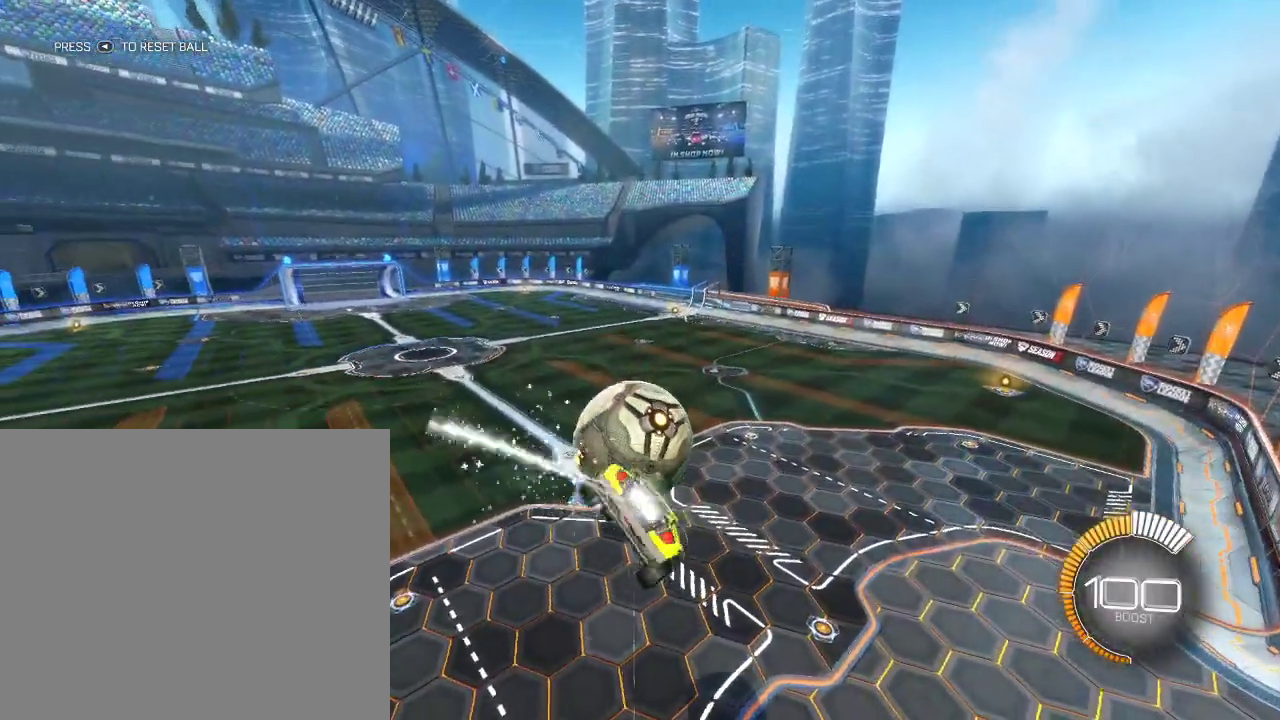
{"dt_ms": 400, "buttons": ["CIRCLE", "R1"], "left_stick": "right", "right_stick": "center", "events": [[133, "left_stick", "right"]]}
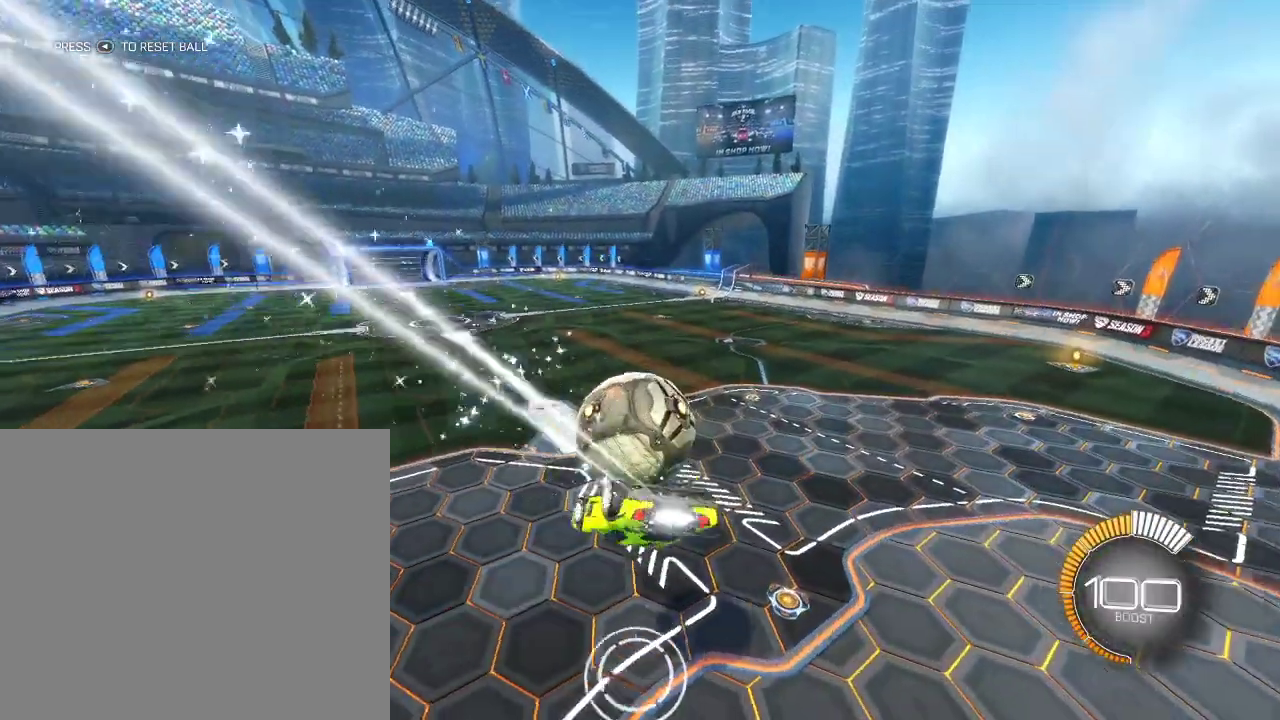
{"dt_ms": 300, "buttons": ["CROSS", "CIRCLE"], "left_stick": "up", "right_stick": "center", "events": [[83, "left_stick", "up-right"], [183, "R1", "up"], [200, "CROSS", "down"], [217, "left_stick", "up"]]}
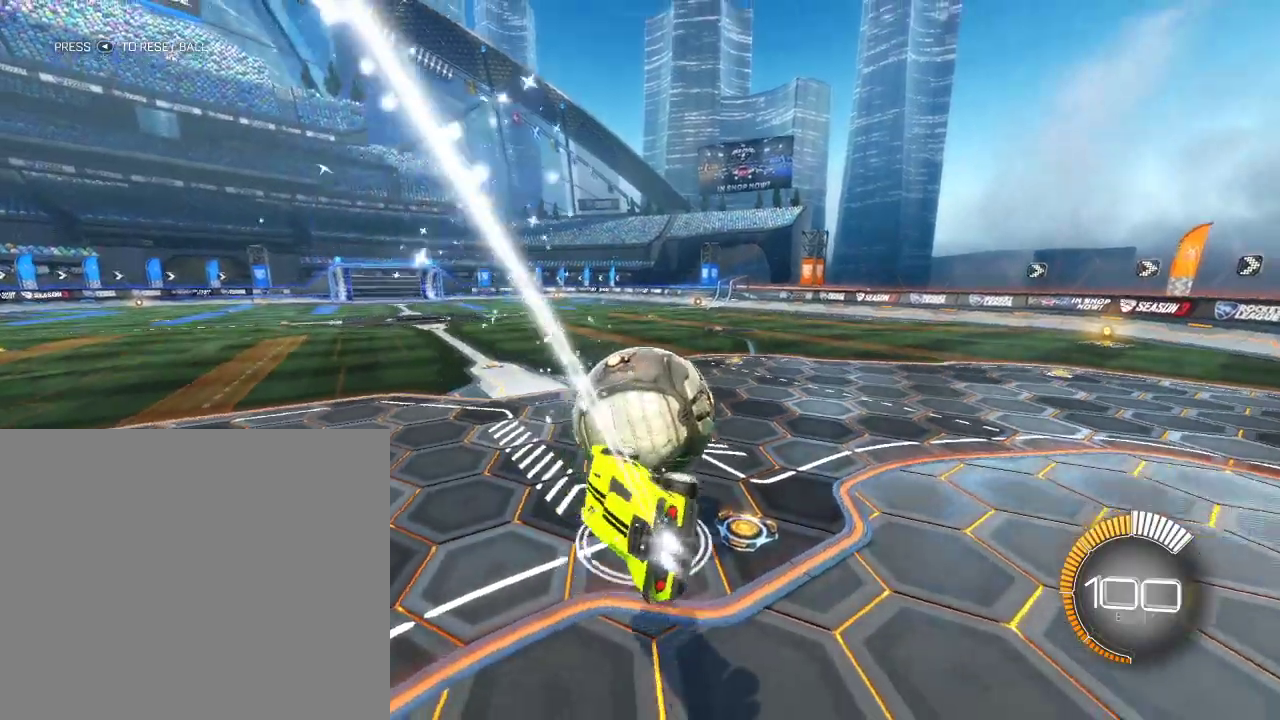
{"dt_ms": 700, "buttons": [], "left_stick": "center", "right_stick": "center", "events": [[83, "CROSS", "up"], [200, "left_stick", "center"], [283, "CIRCLE", "up"], [367, "TRIANGLE", "down"], [450, "CIRCLE", "down"], [500, "TRIANGLE", "up"], [550, "CIRCLE", "up"], [550, "SELECT", "down"], [683, "SELECT", "up"]]}
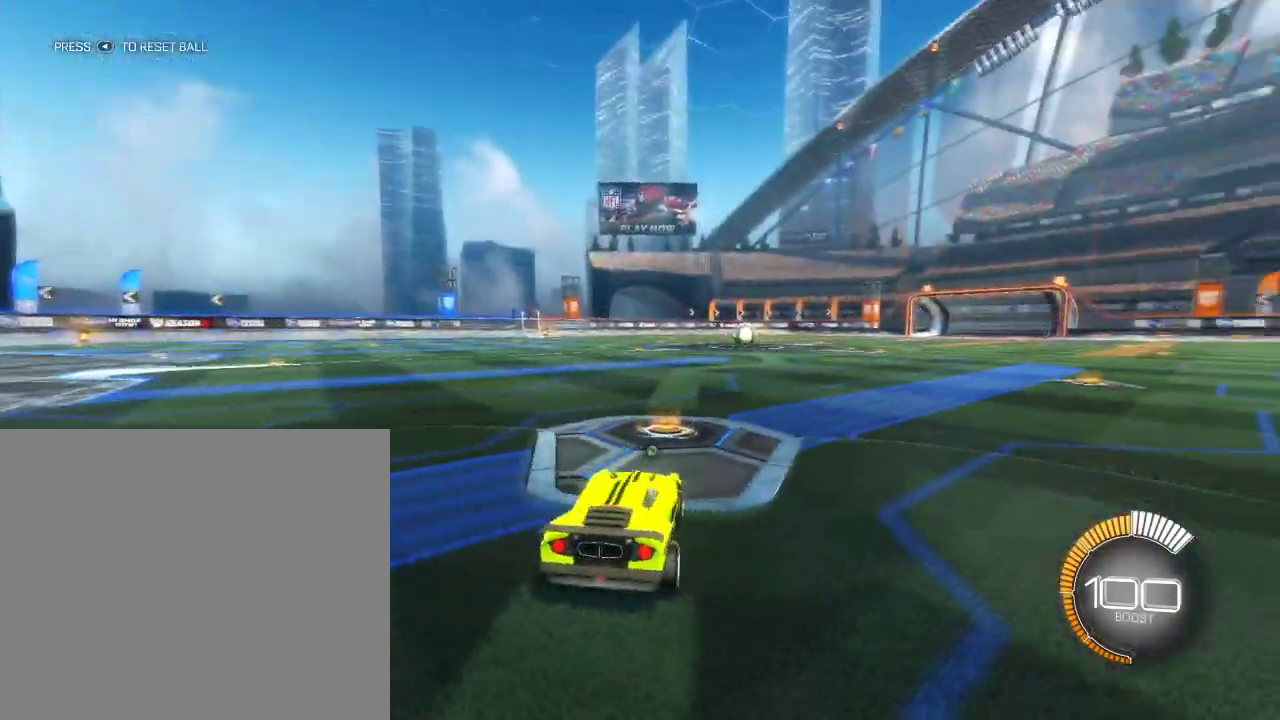
{"dt_ms": 500, "buttons": [], "left_stick": "center", "right_stick": "center", "events": []}
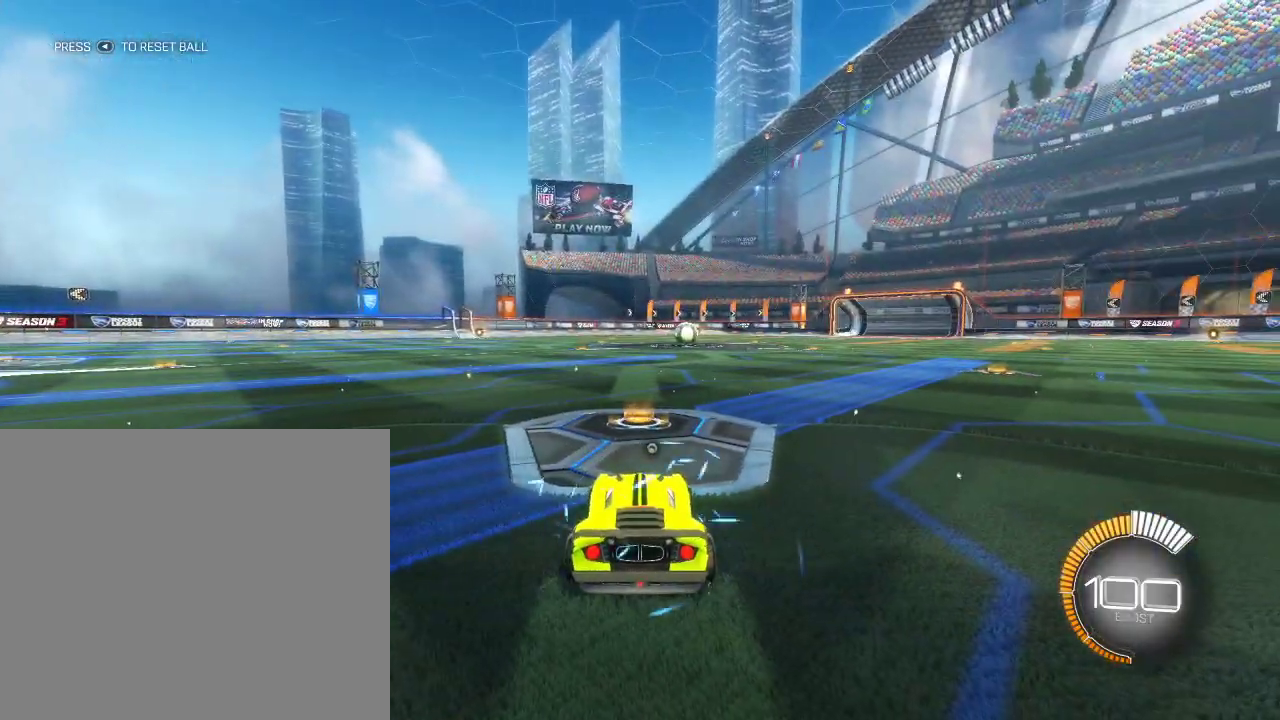
{"dt_ms": 500, "buttons": [], "left_stick": "center", "right_stick": "center", "events": []}
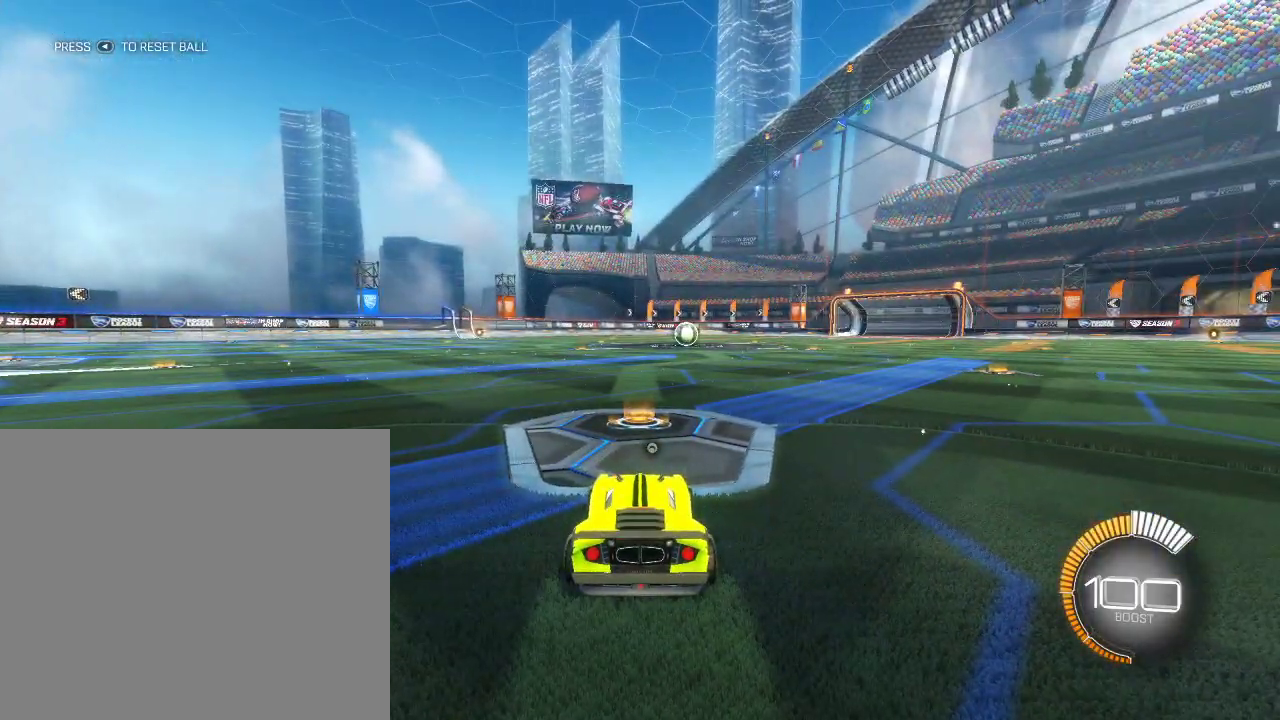
{"dt_ms": 500, "buttons": ["CIRCLE", "R2"], "left_stick": "right", "right_stick": "center", "events": [[367, "CIRCLE", "down"], [367, "R2", "down"], [433, "left_stick", "right"]]}
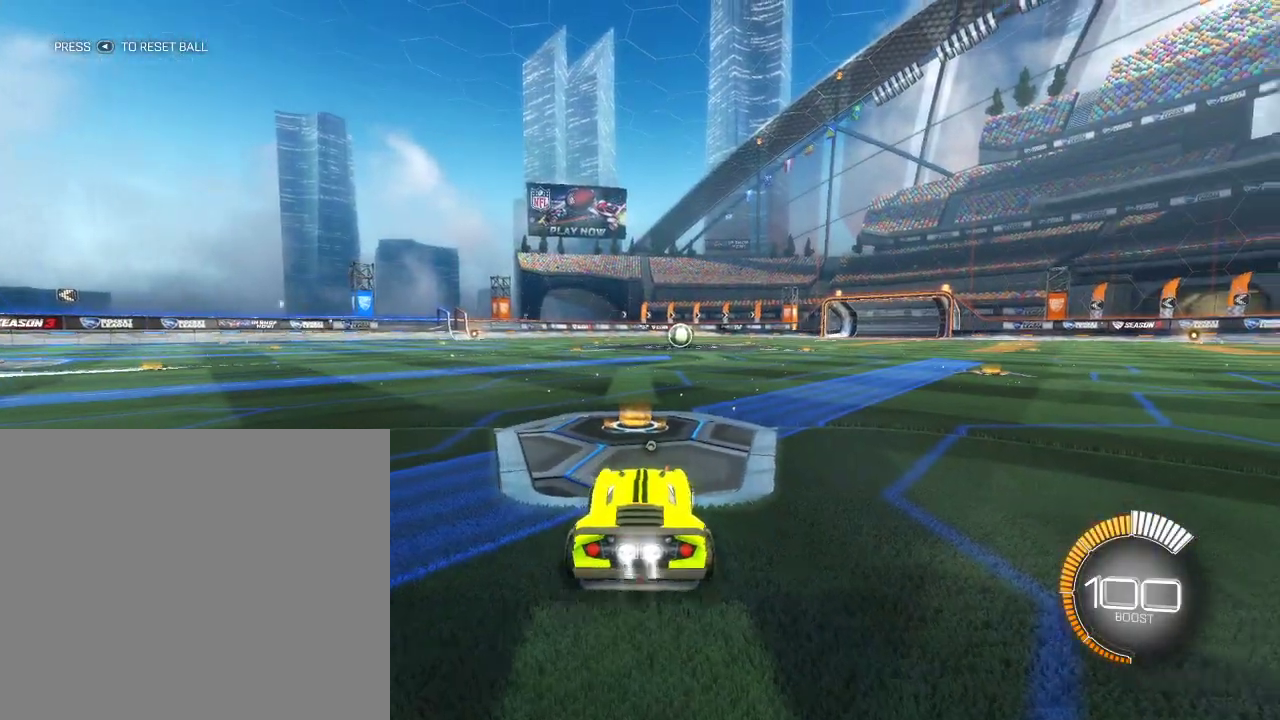
{"dt_ms": 300, "buttons": ["CIRCLE", "R2"], "left_stick": "center", "right_stick": "center", "events": [[33, "left_stick", "center"]]}
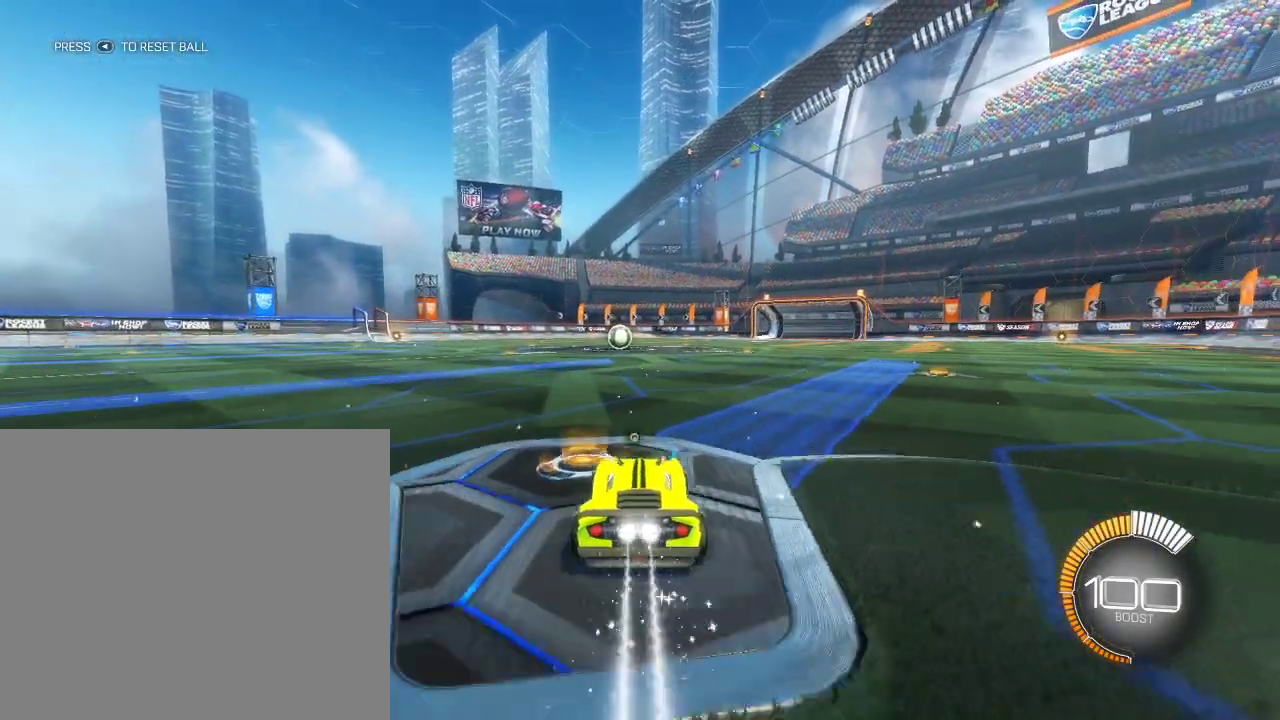
{"dt_ms": 700, "buttons": ["CIRCLE", "R2"], "left_stick": "center", "right_stick": "center", "events": []}
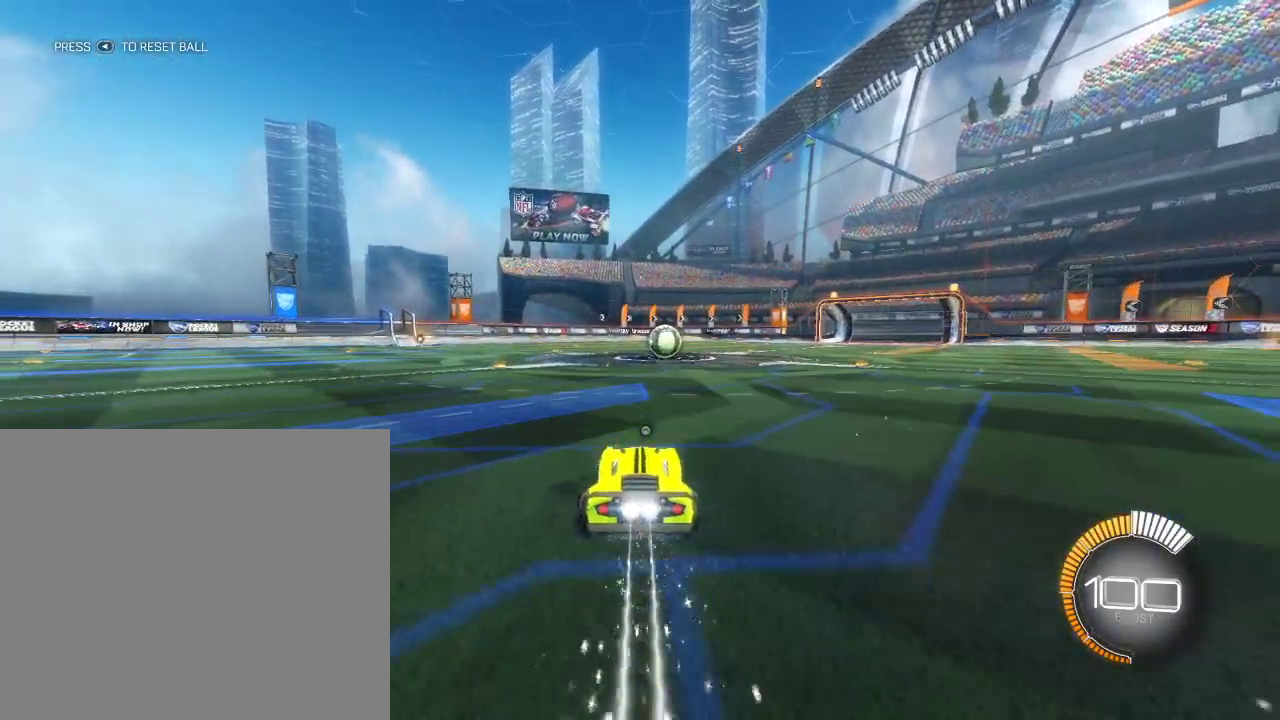
{"dt_ms": 700, "buttons": ["L2"], "left_stick": "right", "right_stick": "center", "events": [[67, "left_stick", "down-left"], [117, "left_stick", "center"], [417, "CIRCLE", "up"], [433, "left_stick", "right"], [467, "SQUARE", "down"], [617, "R2", "up"], [667, "SQUARE", "up"], [683, "L2", "down"]]}
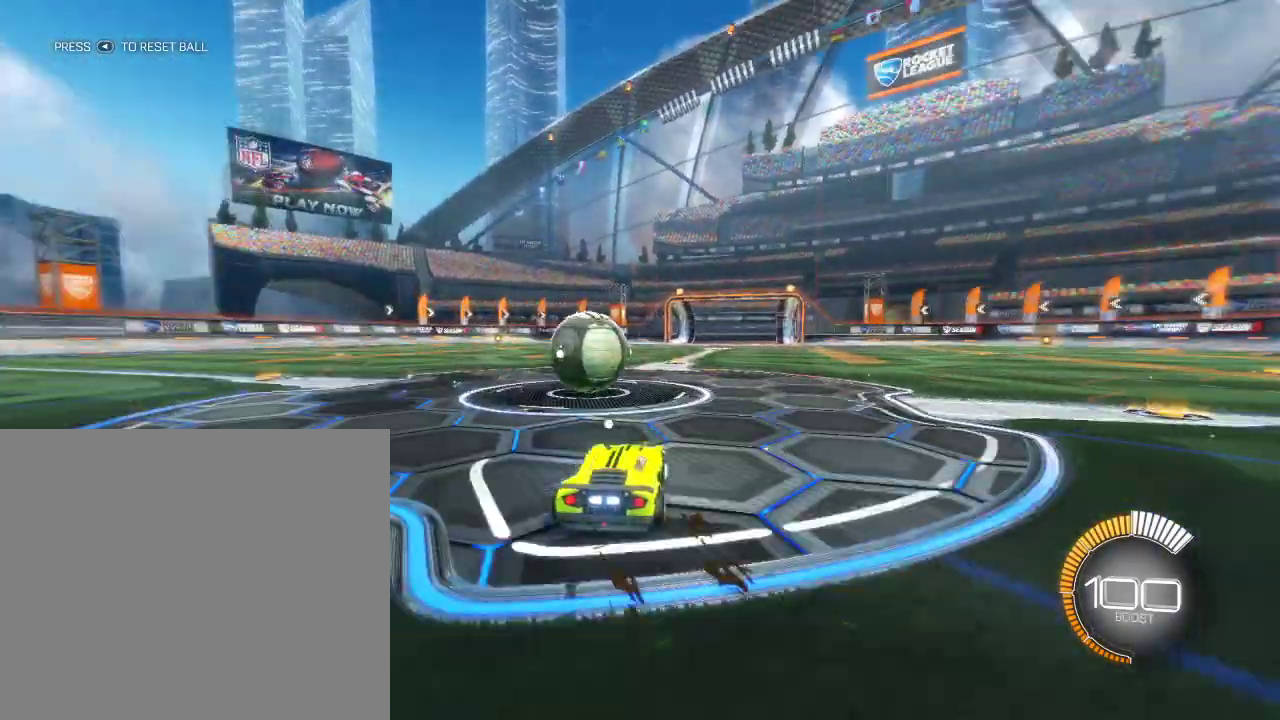
{"dt_ms": 300, "buttons": ["R2"], "left_stick": "right", "right_stick": "center", "events": [[217, "L2", "up"], [217, "R2", "down"]]}
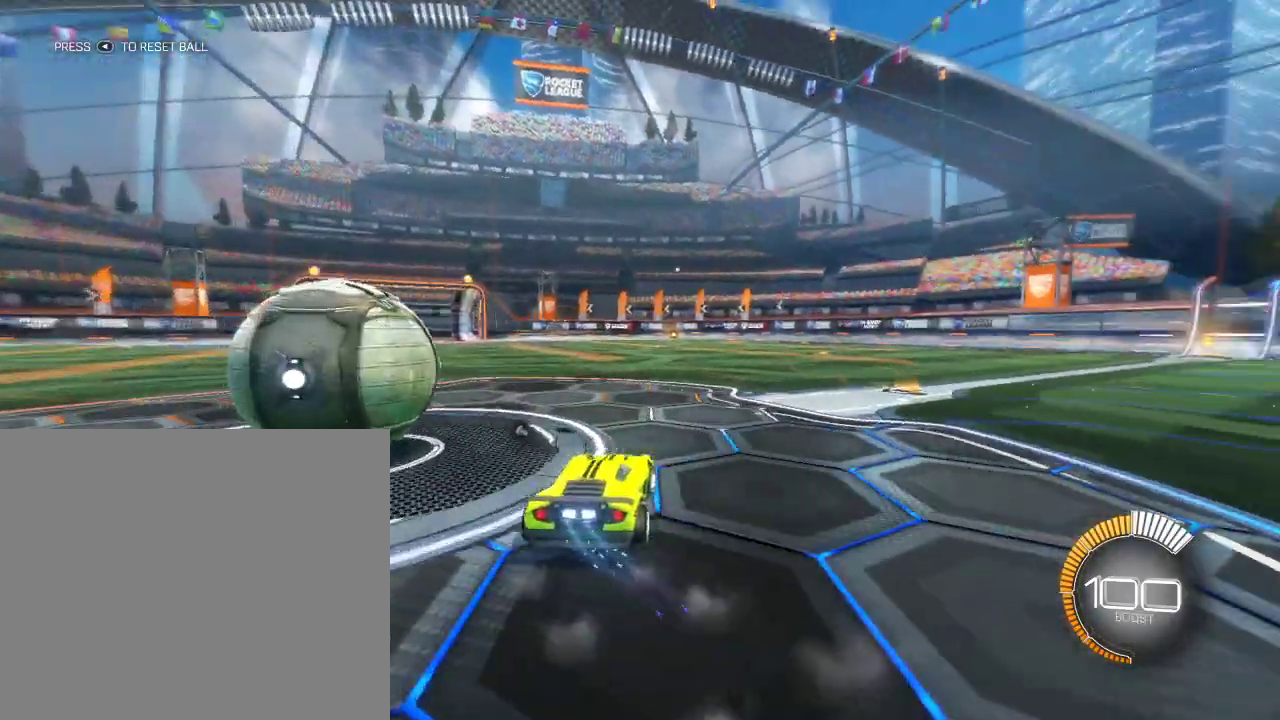
{"dt_ms": 400, "buttons": ["CIRCLE", "R2"], "left_stick": "center", "right_stick": "center", "events": [[67, "CIRCLE", "down"], [300, "left_stick", "center"]]}
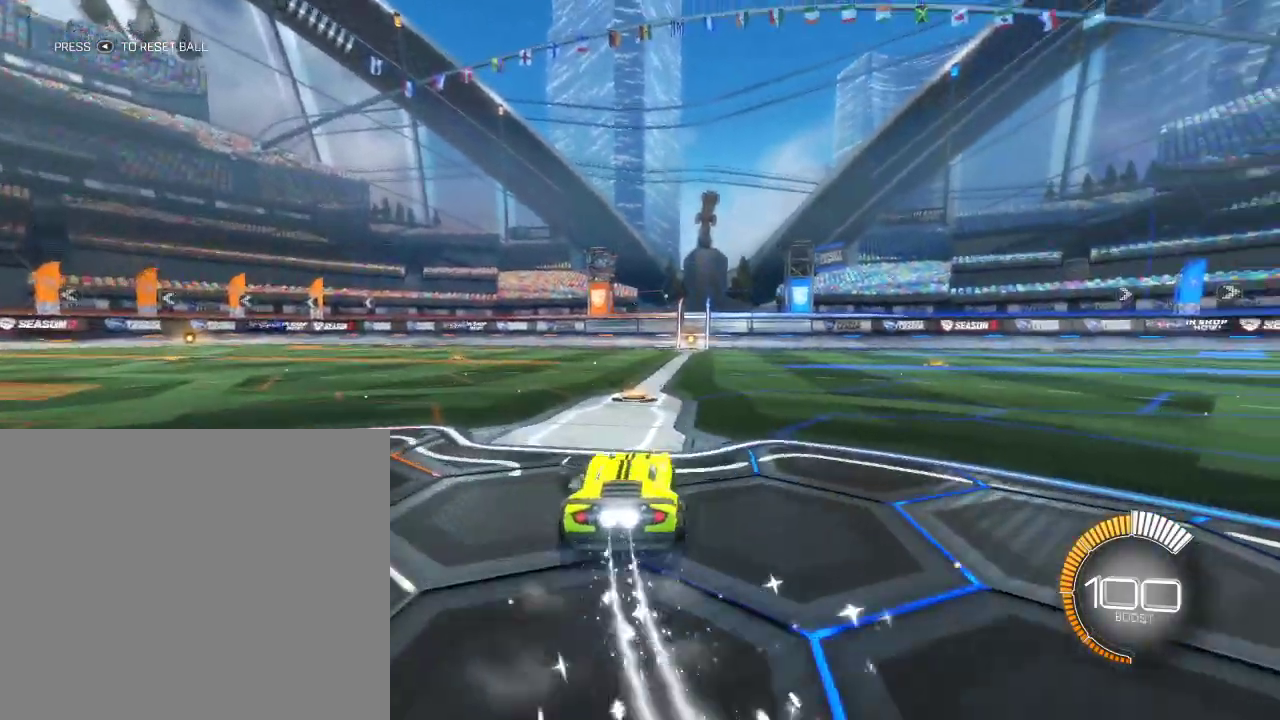
{"dt_ms": 600, "buttons": ["CIRCLE", "R2"], "left_stick": "center", "right_stick": "center", "events": [[333, "CIRCLE", "up"], [333, "DPAD_UP", "down"], [333, "L2", "down"], [333, "R2", "up"], [400, "DPAD_UP", "up"], [467, "CIRCLE", "down"], [467, "L2", "up"], [483, "R2", "down"]]}
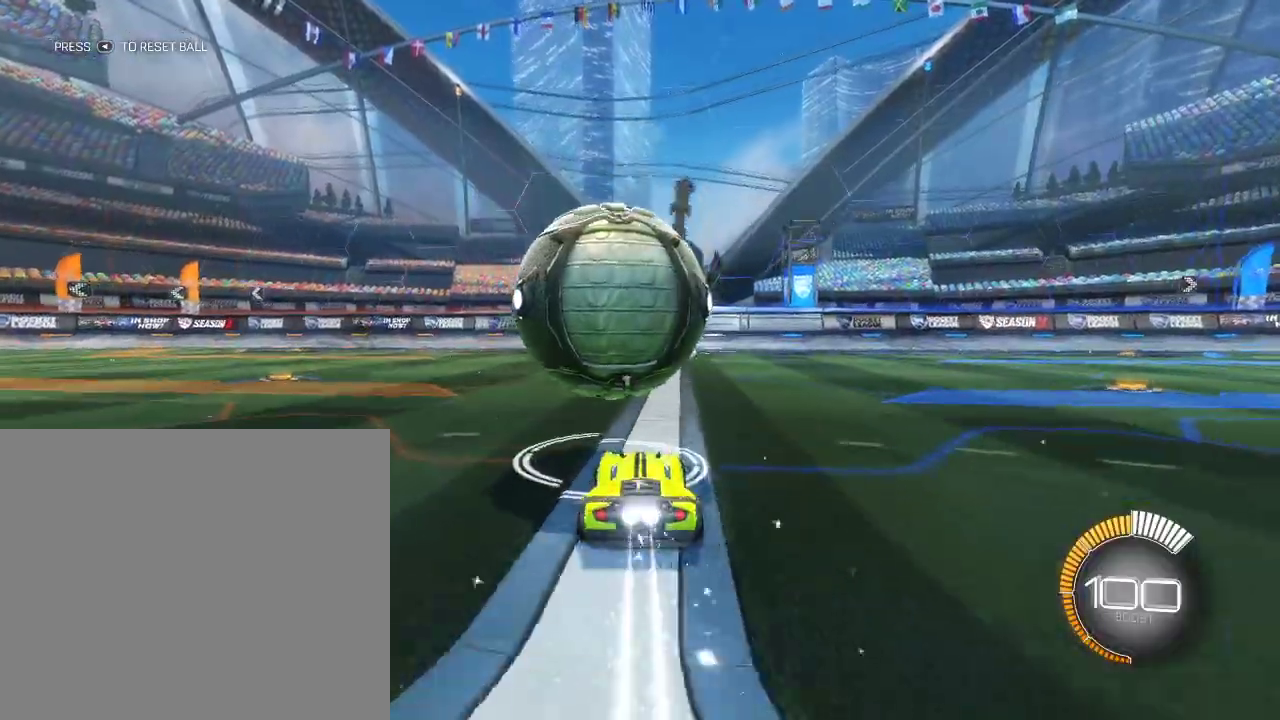
{"dt_ms": 300, "buttons": ["CIRCLE", "R2"], "left_stick": "center", "right_stick": "center", "events": []}
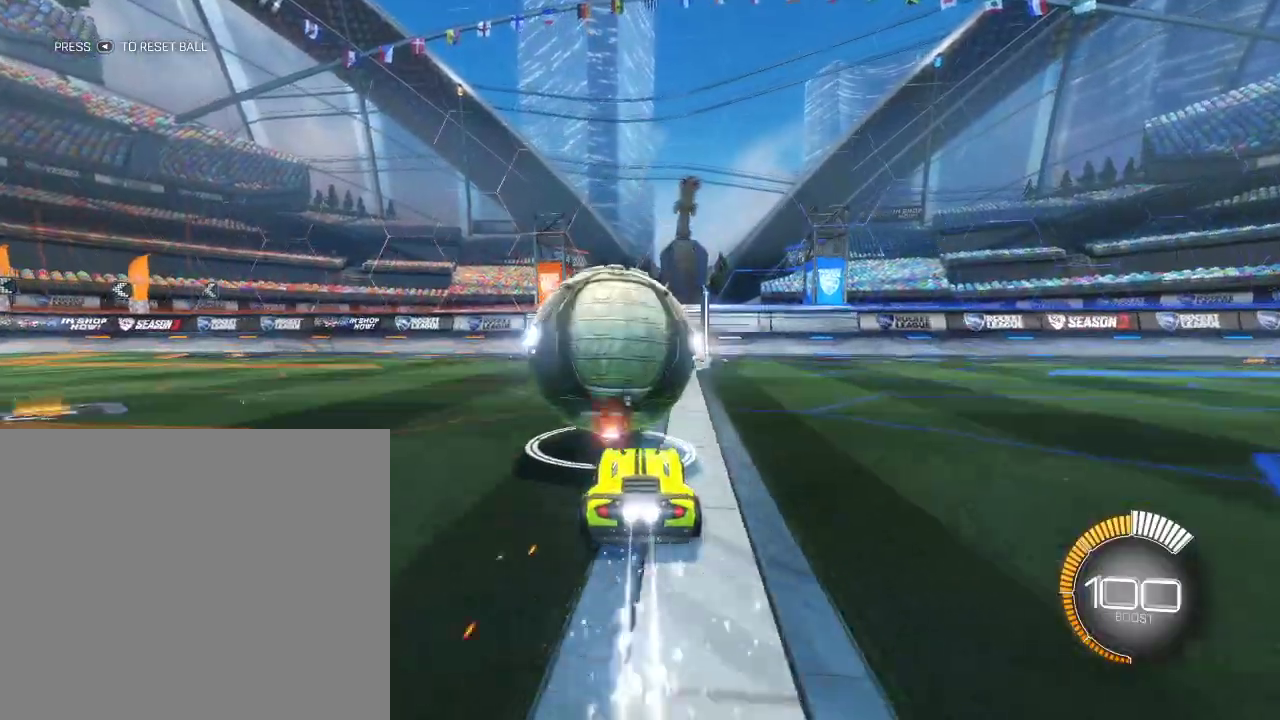
{"dt_ms": 700, "buttons": [], "left_stick": "center", "right_stick": "center", "events": [[167, "CIRCLE", "up"], [433, "R2", "up"]]}
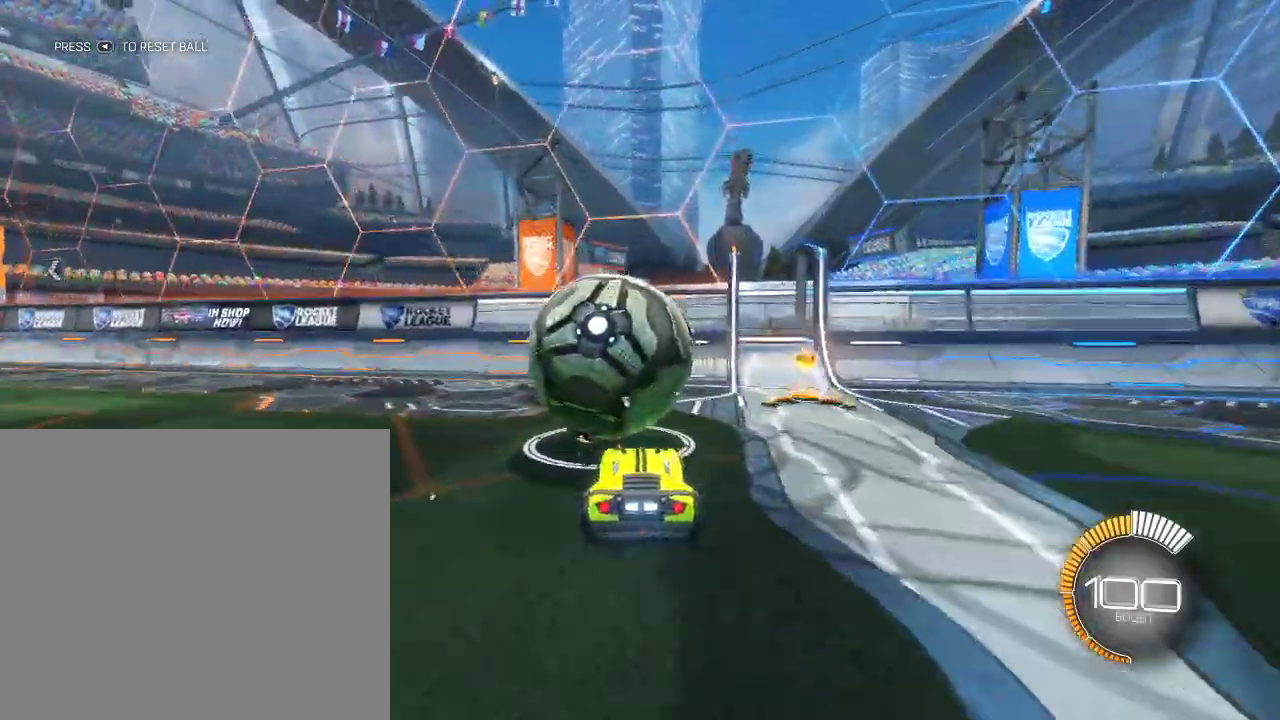
{"dt_ms": 500, "buttons": ["R2"], "left_stick": "center", "right_stick": "center", "events": [[183, "R2", "down"], [183, "TRIANGLE", "down"], [350, "TRIANGLE", "up"]]}